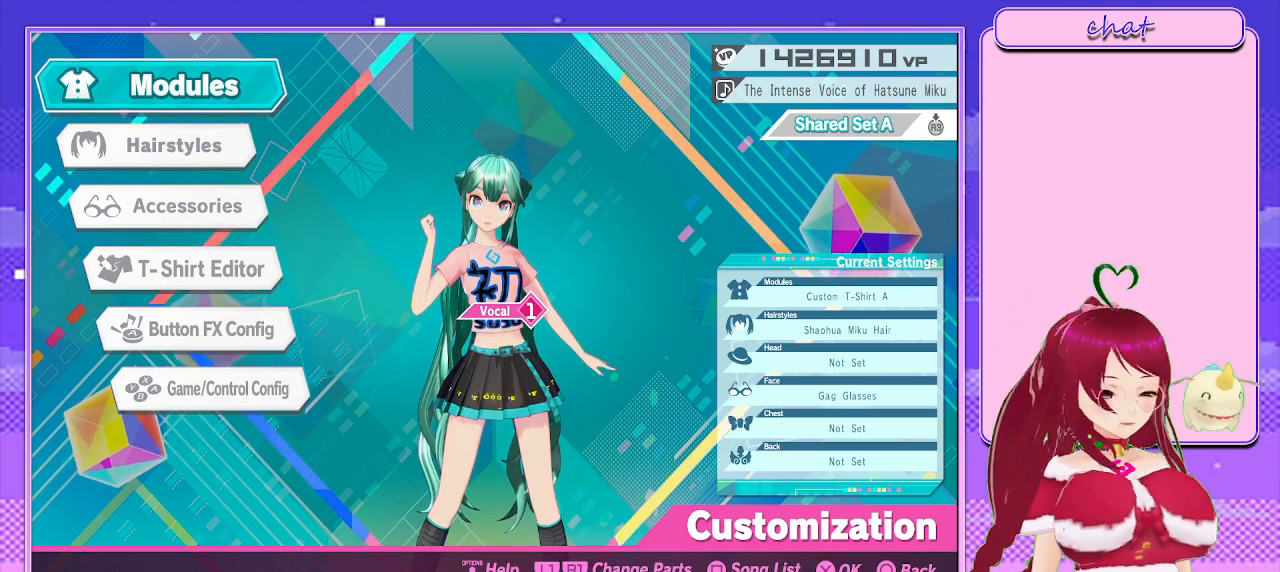
Gameplay with a controller (PlayStation layout); each line is a JSON object with the inputs held at the frame after it. "events" lists button and stick changes between this image and that frame as [ms after this image, input, new state], when the widget could be followed in between.
{"buttons": ["DPAD_DOWN"], "left_stick": "center", "right_stick": "center", "events": [[150, "DPAD_DOWN", "down"], [283, "DPAD_DOWN", "up"], [383, "DPAD_DOWN", "down"]]}
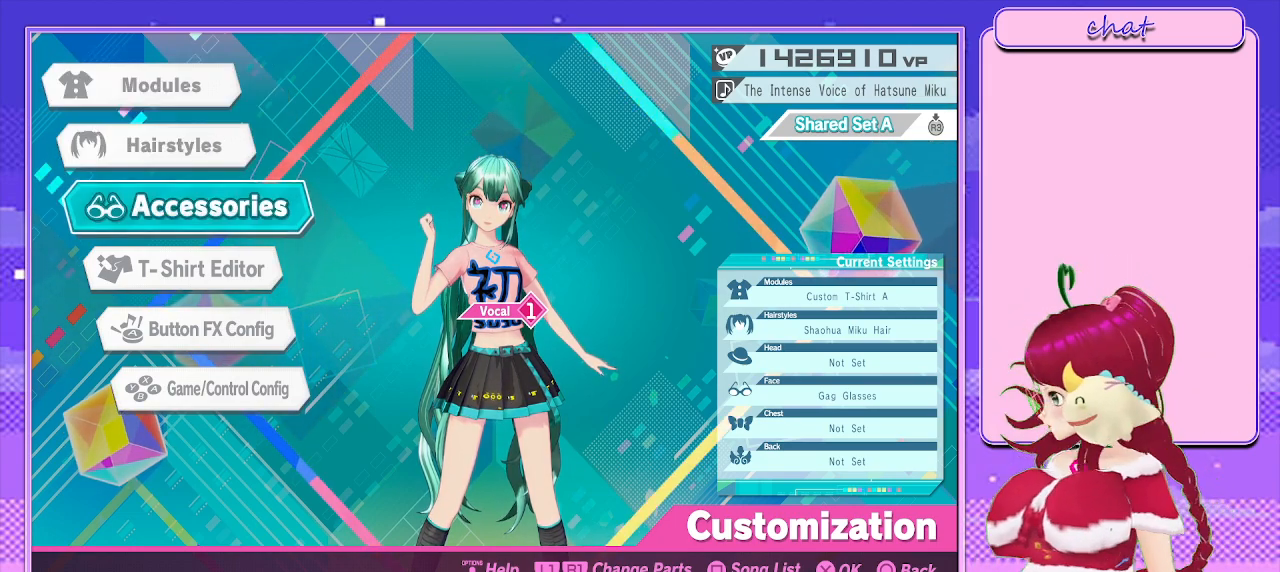
{"buttons": ["CROSS"], "left_stick": "center", "right_stick": "center", "events": [[17, "DPAD_DOWN", "up"], [100, "DPAD_DOWN", "down"], [200, "DPAD_DOWN", "up"], [267, "DPAD_DOWN", "down"], [383, "CROSS", "down"], [383, "DPAD_DOWN", "up"]]}
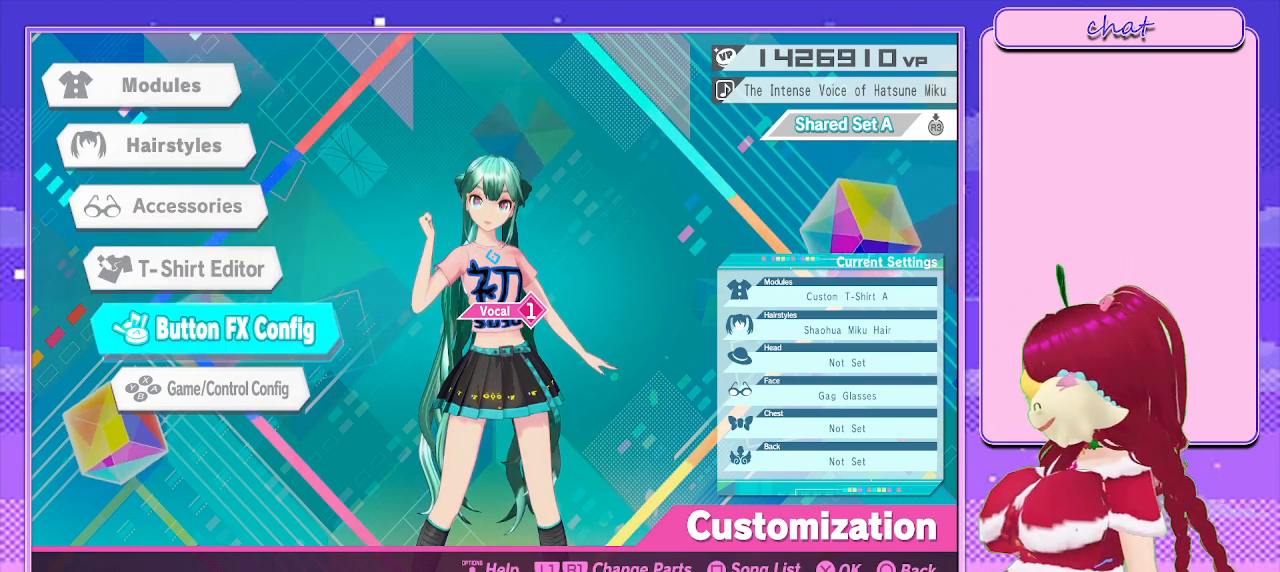
{"buttons": [], "left_stick": "center", "right_stick": "center", "events": [[83, "CROSS", "up"]]}
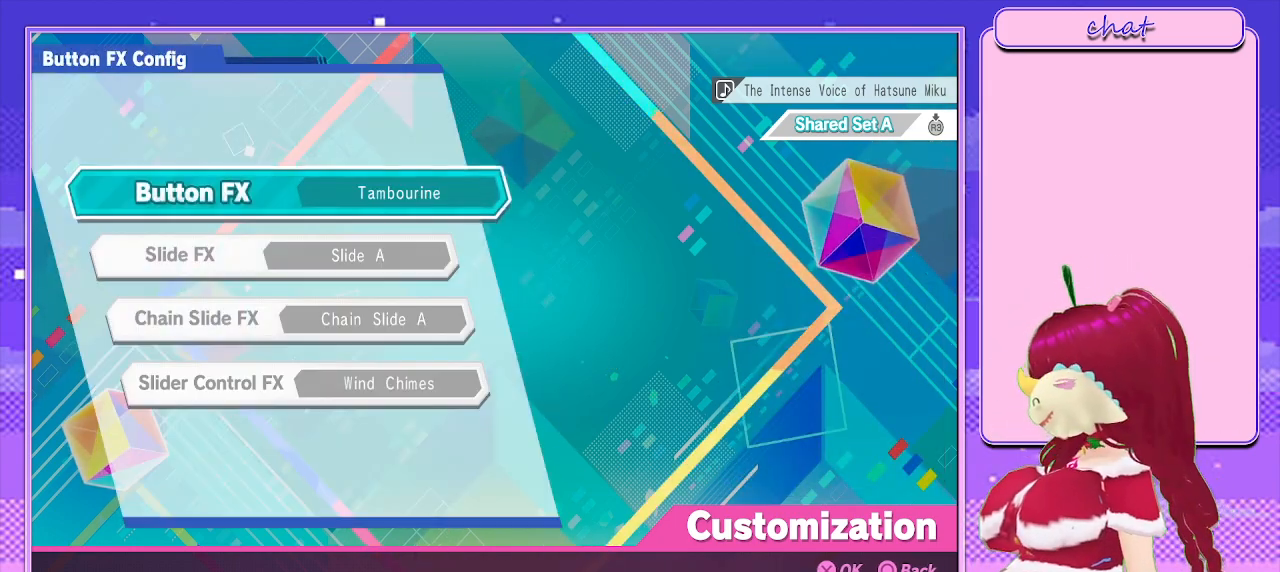
{"buttons": ["DPAD_DOWN"], "left_stick": "center", "right_stick": "center", "events": [[250, "DPAD_DOWN", "down"], [383, "DPAD_DOWN", "up"], [483, "DPAD_DOWN", "down"]]}
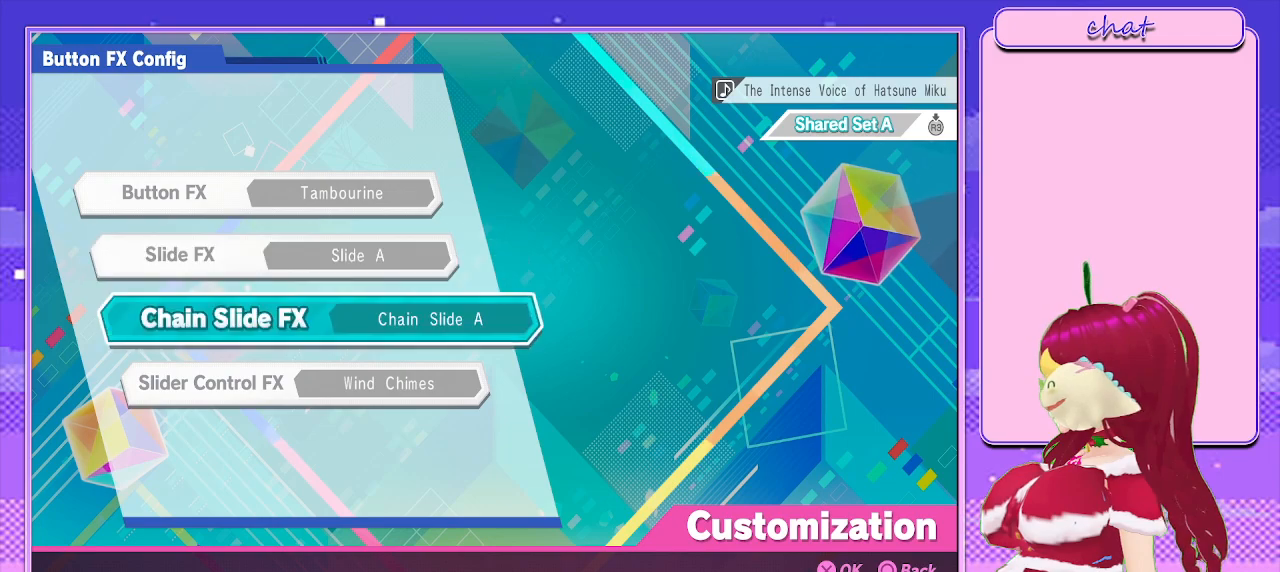
{"buttons": ["CIRCLE"], "left_stick": "center", "right_stick": "center", "events": [[100, "DPAD_DOWN", "up"], [217, "DPAD_DOWN", "down"], [350, "DPAD_DOWN", "up"], [450, "CIRCLE", "down"]]}
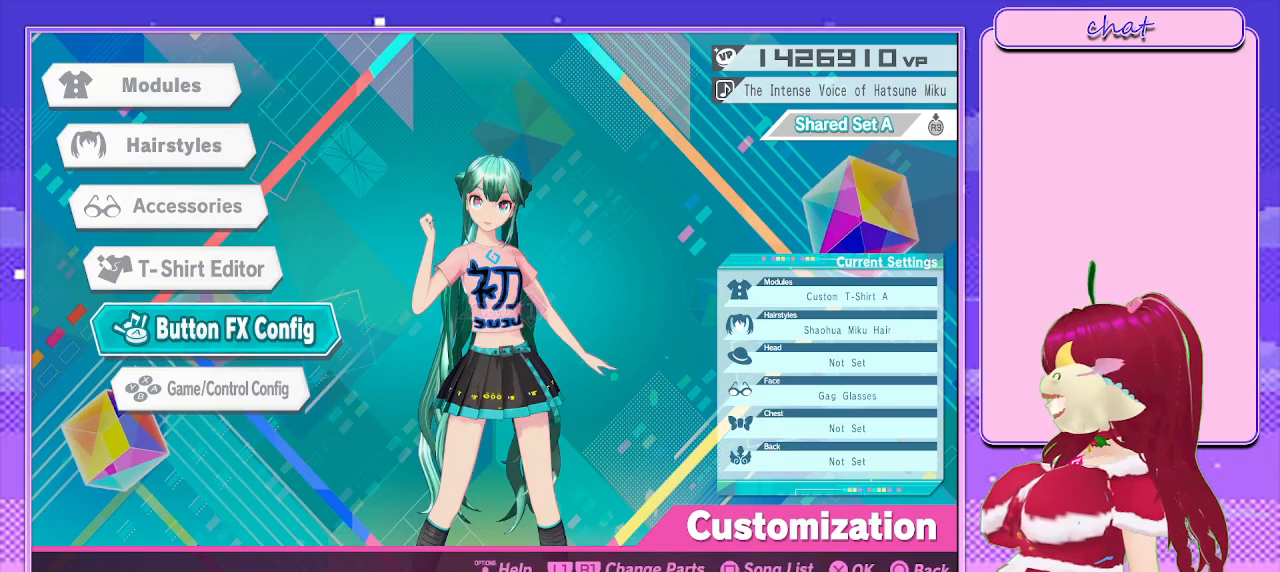
{"buttons": ["CROSS"], "left_stick": "center", "right_stick": "center", "events": [[133, "CIRCLE", "up"], [350, "DPAD_DOWN", "down"], [450, "CROSS", "down"], [500, "DPAD_DOWN", "up"]]}
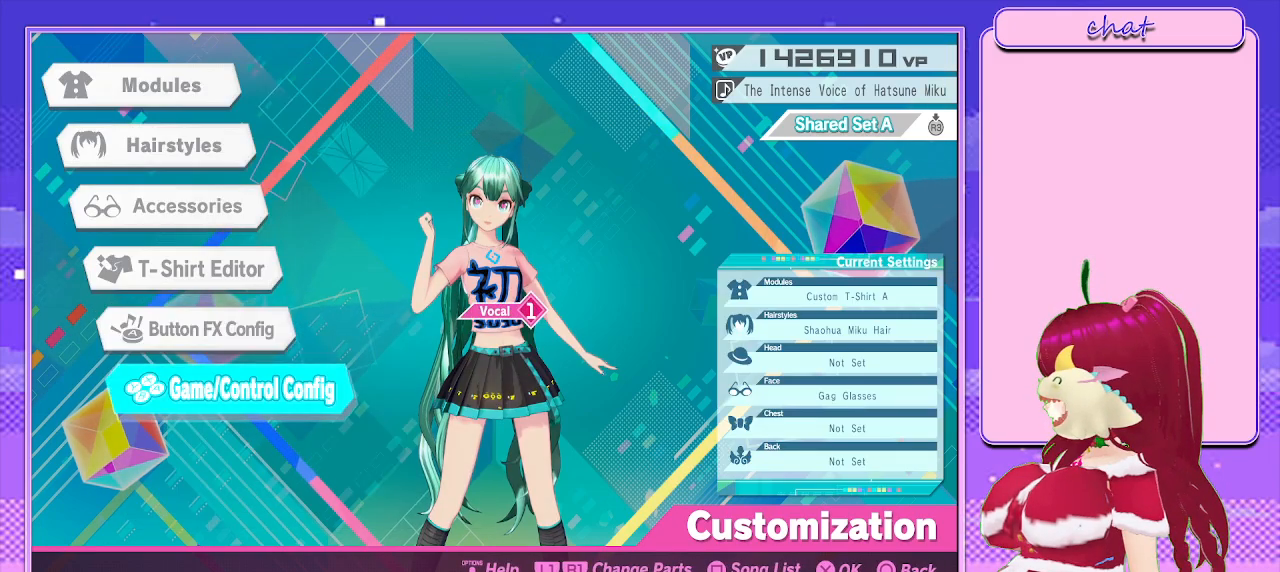
{"buttons": [], "left_stick": "center", "right_stick": "center", "events": [[133, "CROSS", "up"]]}
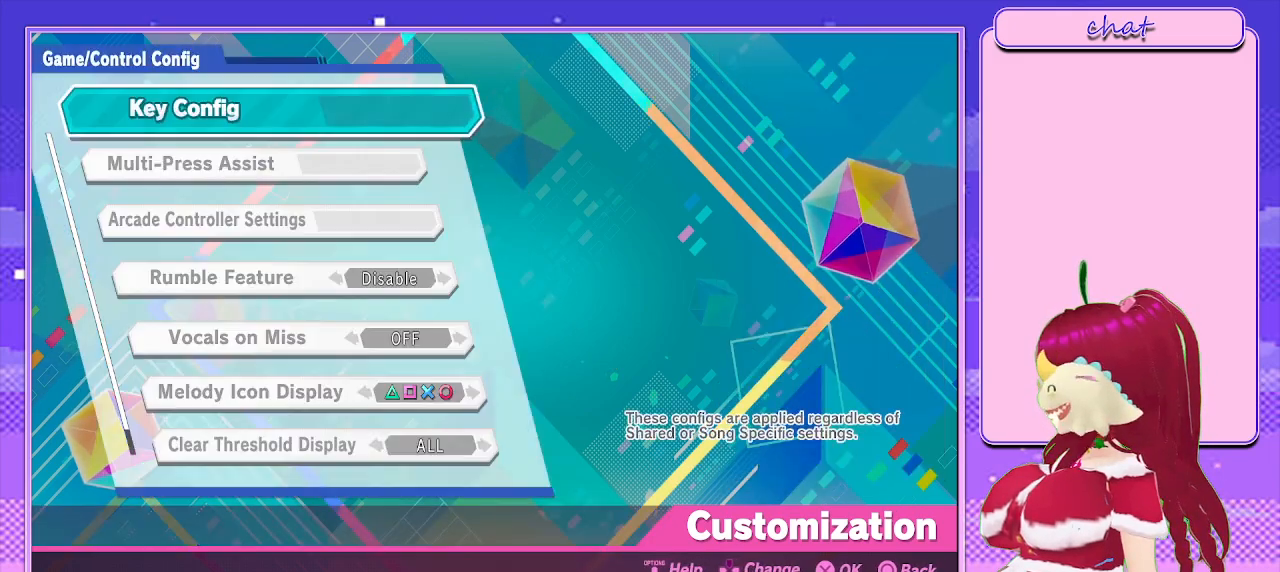
{"buttons": [], "left_stick": "center", "right_stick": "center", "events": [[50, "CROSS", "down"], [267, "CROSS", "up"]]}
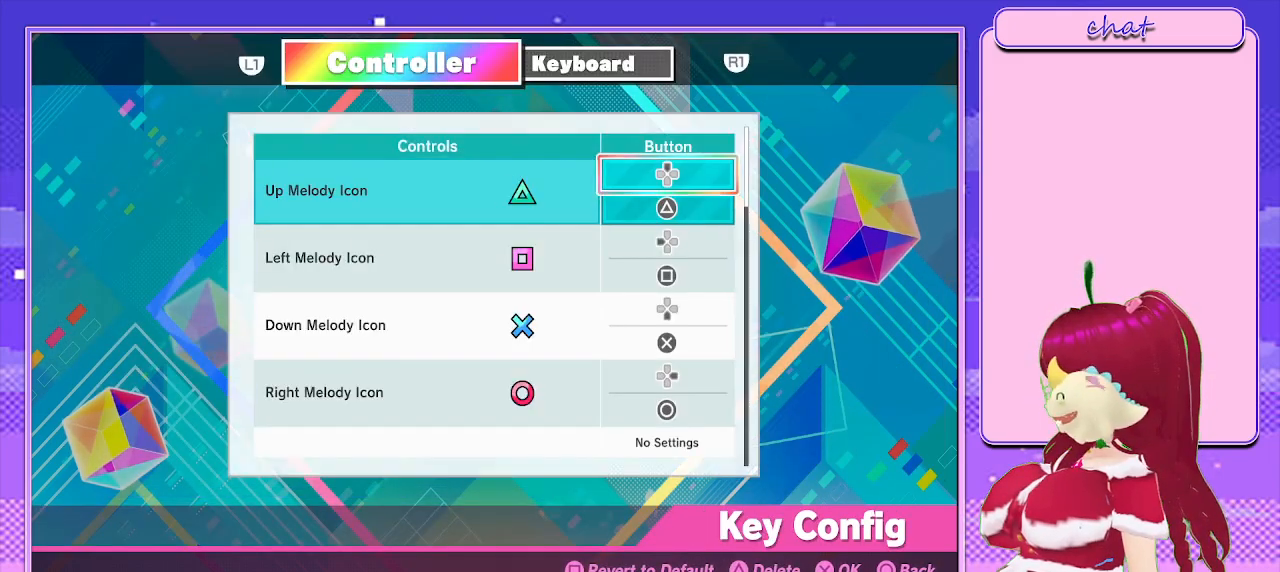
{"buttons": [], "left_stick": "center", "right_stick": "center", "events": [[367, "DPAD_DOWN", "down"], [500, "DPAD_DOWN", "up"]]}
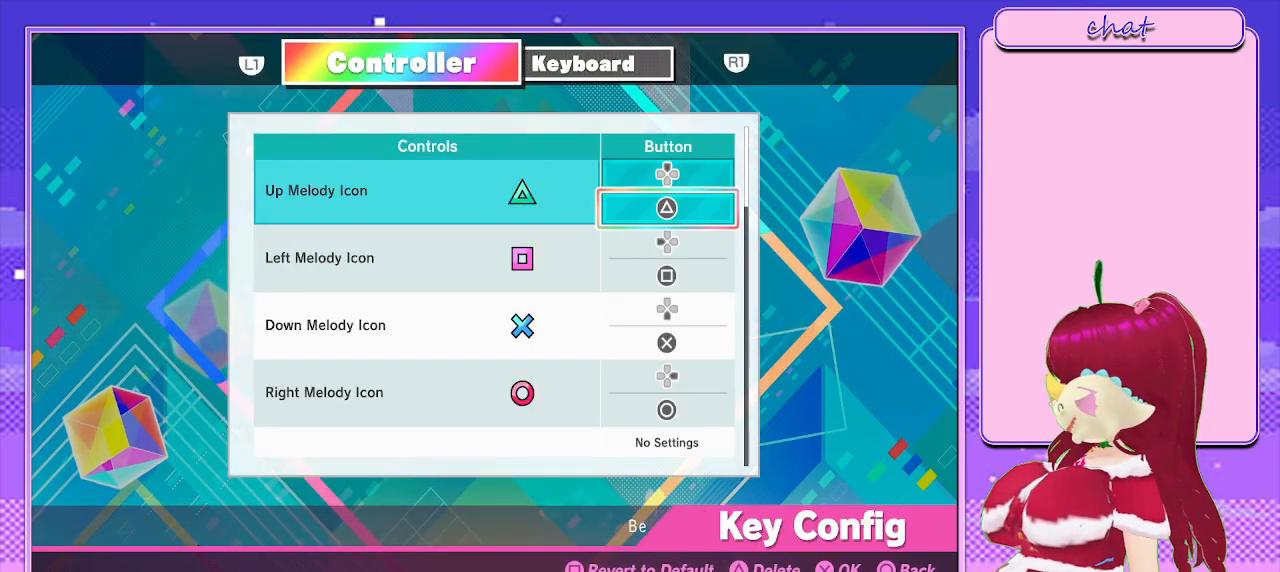
{"buttons": ["DPAD_DOWN"], "left_stick": "center", "right_stick": "center", "events": [[83, "DPAD_DOWN", "down"], [217, "DPAD_DOWN", "up"], [300, "DPAD_DOWN", "down"], [400, "DPAD_DOWN", "up"], [483, "DPAD_DOWN", "down"]]}
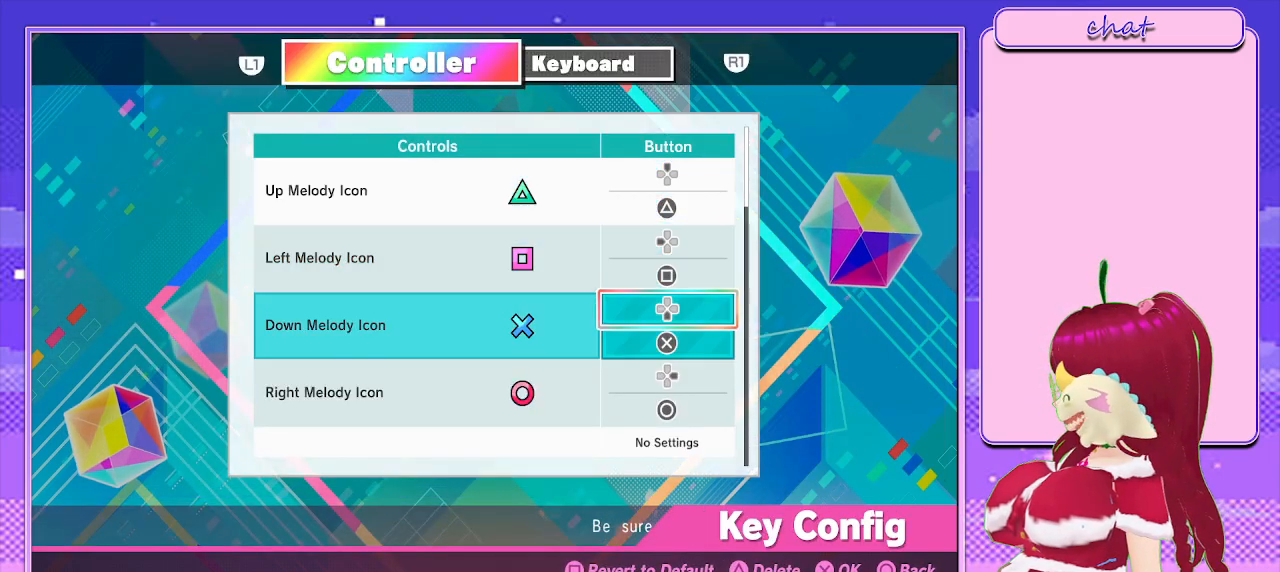
{"buttons": [], "left_stick": "center", "right_stick": "center", "events": [[100, "DPAD_DOWN", "up"], [183, "DPAD_DOWN", "down"], [300, "DPAD_DOWN", "up"], [383, "DPAD_DOWN", "down"], [500, "DPAD_DOWN", "up"]]}
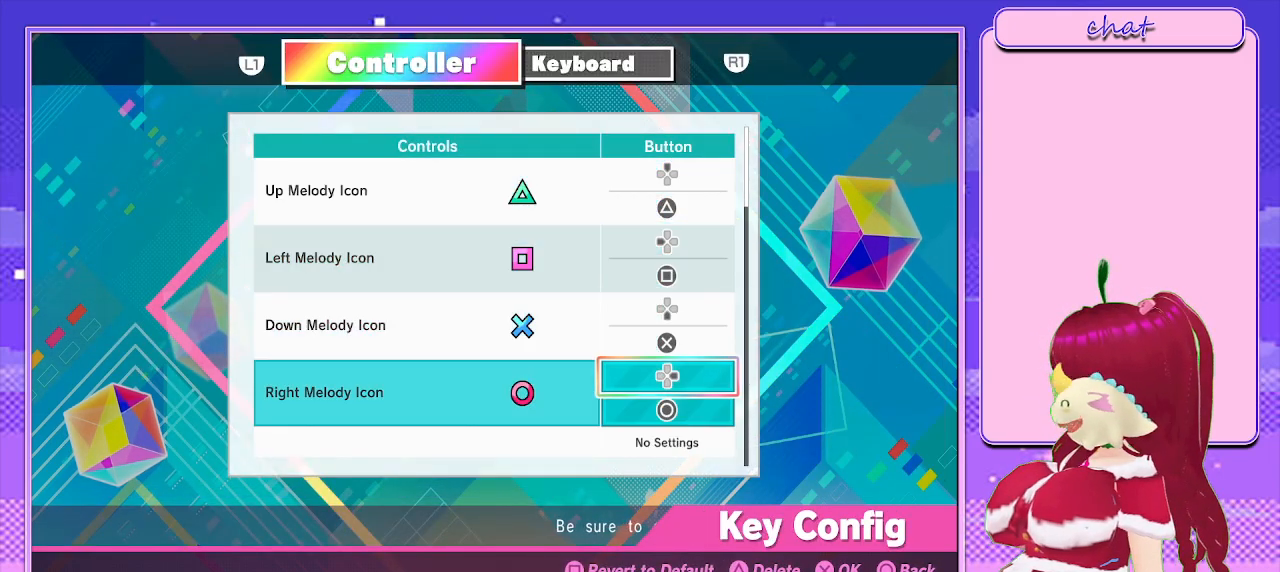
{"buttons": ["DPAD_DOWN"], "left_stick": "center", "right_stick": "center", "events": [[100, "DPAD_DOWN", "down"], [200, "DPAD_DOWN", "up"], [283, "DPAD_DOWN", "down"], [400, "DPAD_DOWN", "up"], [483, "DPAD_DOWN", "down"]]}
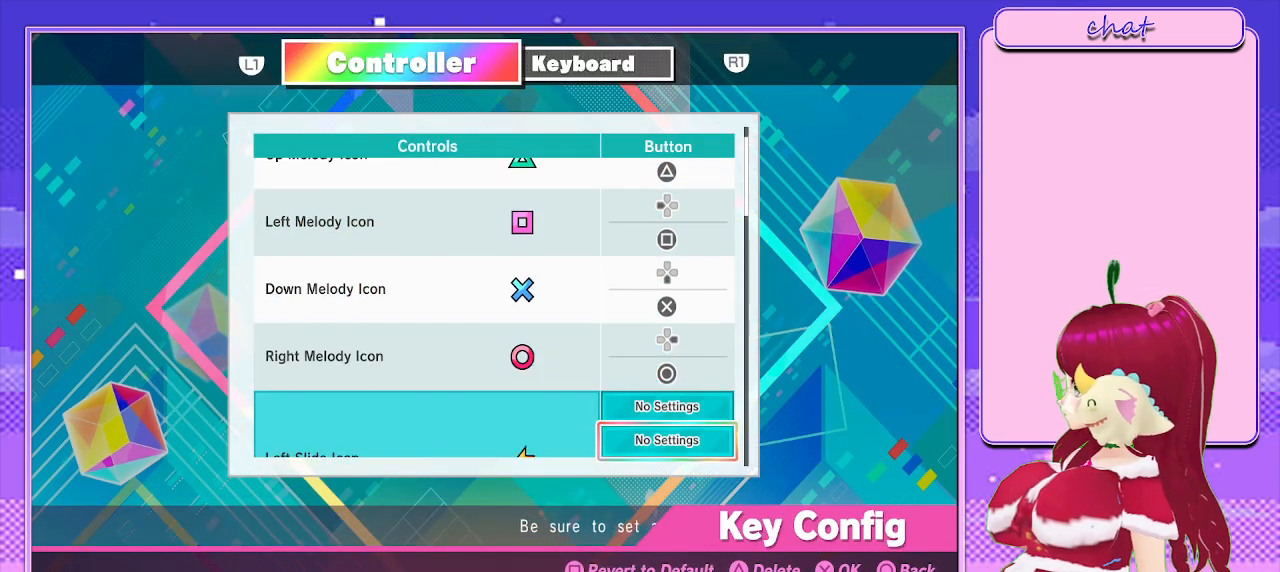
{"buttons": [], "left_stick": "center", "right_stick": "center", "events": [[83, "DPAD_DOWN", "up"], [183, "DPAD_DOWN", "down"], [283, "DPAD_DOWN", "up"], [383, "DPAD_DOWN", "down"], [500, "DPAD_DOWN", "up"]]}
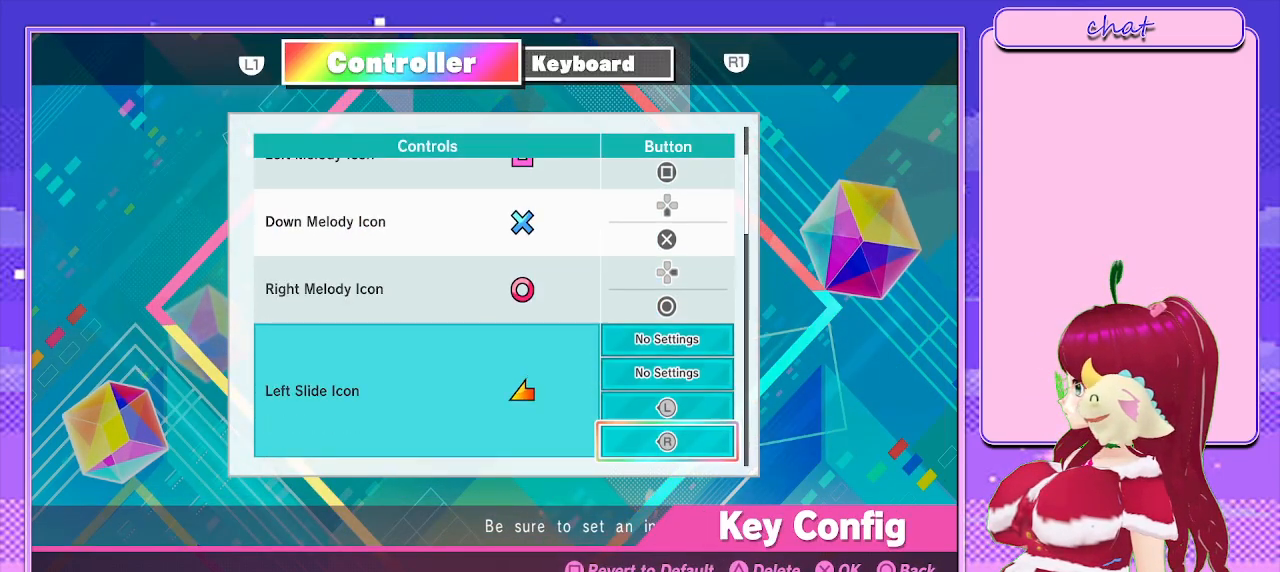
{"buttons": [], "left_stick": "center", "right_stick": "center", "events": [[100, "DPAD_DOWN", "down"], [217, "DPAD_DOWN", "up"], [317, "DPAD_DOWN", "down"], [417, "DPAD_DOWN", "up"]]}
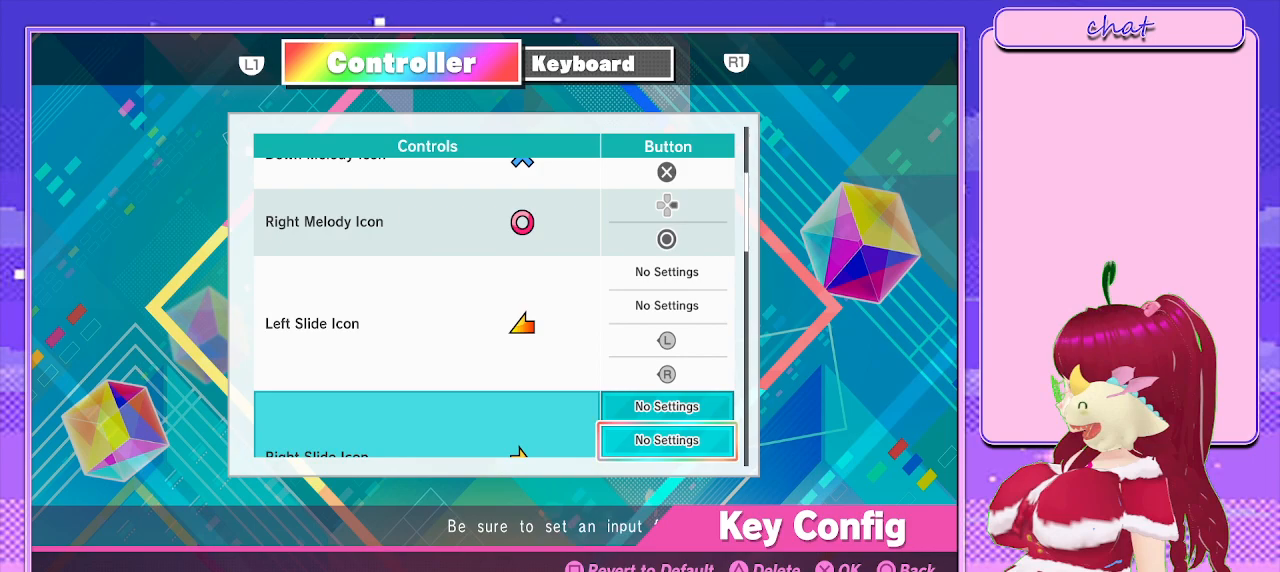
{"buttons": ["DPAD_DOWN"], "left_stick": "center", "right_stick": "center", "events": [[17, "DPAD_DOWN", "down"], [133, "DPAD_DOWN", "up"], [217, "DPAD_DOWN", "down"], [350, "DPAD_DOWN", "up"], [433, "DPAD_DOWN", "down"]]}
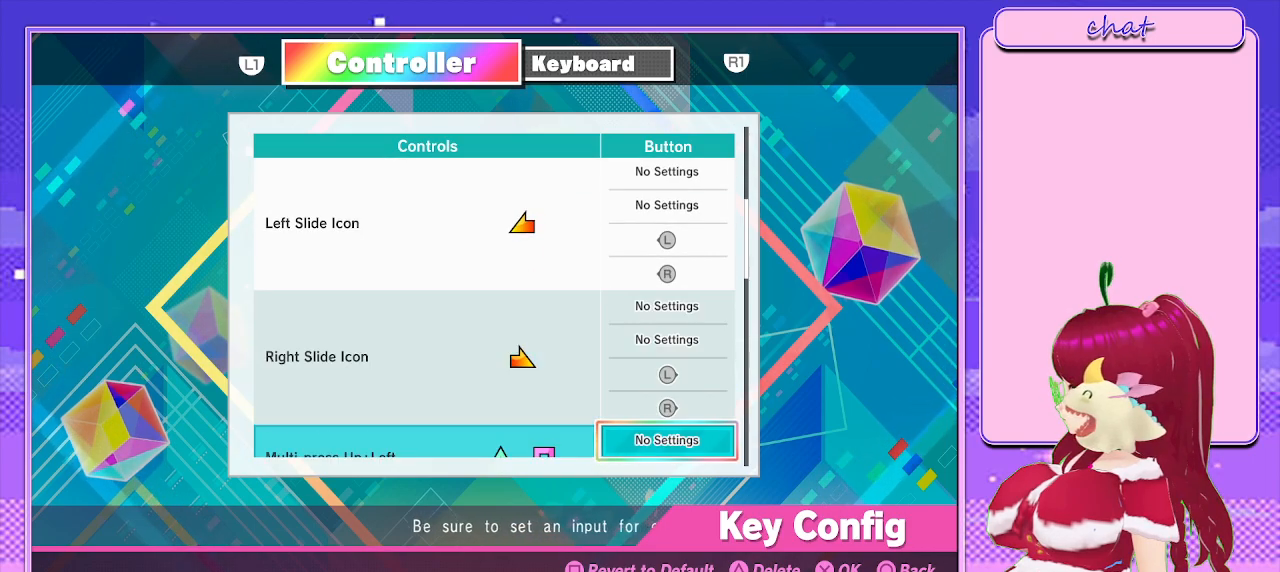
{"buttons": [], "left_stick": "center", "right_stick": "center", "events": [[67, "DPAD_DOWN", "up"], [167, "DPAD_DOWN", "down"], [283, "DPAD_DOWN", "up"], [400, "DPAD_DOWN", "down"], [500, "DPAD_DOWN", "up"]]}
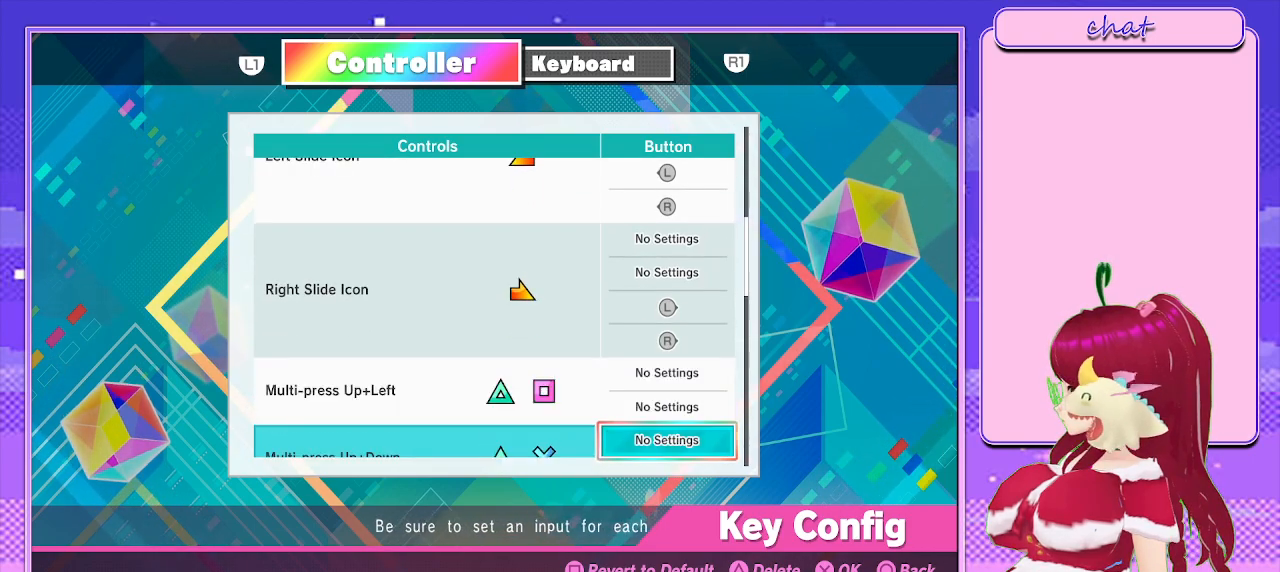
{"buttons": ["DPAD_UP"], "left_stick": "center", "right_stick": "center", "events": [[117, "DPAD_DOWN", "down"], [217, "DPAD_DOWN", "up"], [450, "DPAD_UP", "down"]]}
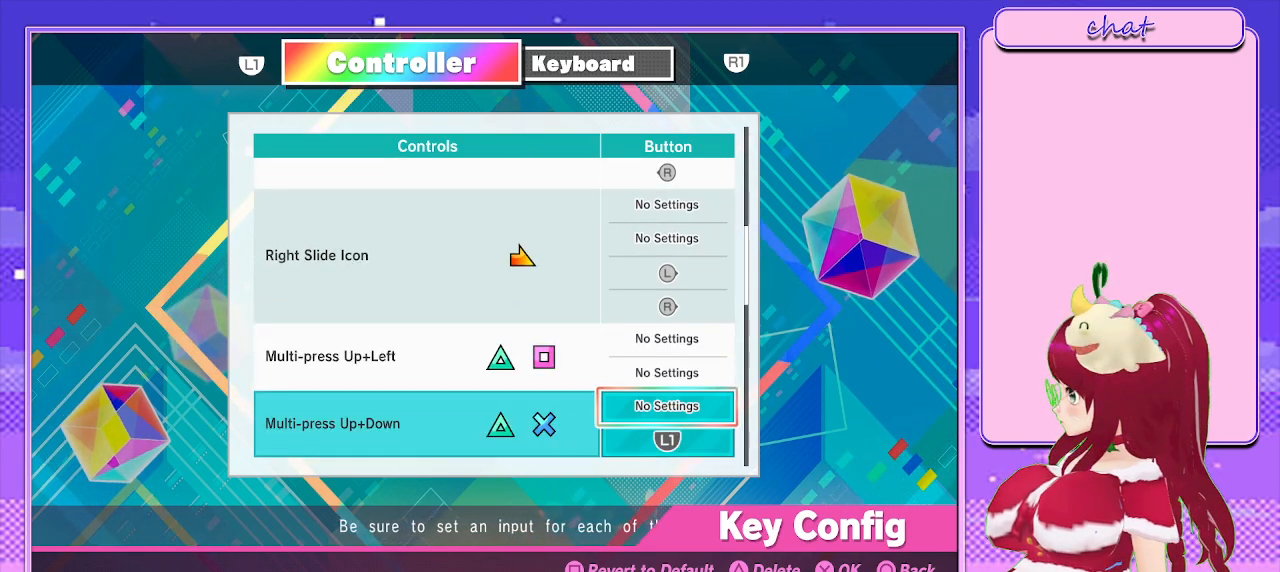
{"buttons": ["CROSS"], "left_stick": "center", "right_stick": "center", "events": [[83, "DPAD_UP", "up"], [167, "DPAD_UP", "down"], [317, "DPAD_UP", "up"], [367, "CROSS", "down"]]}
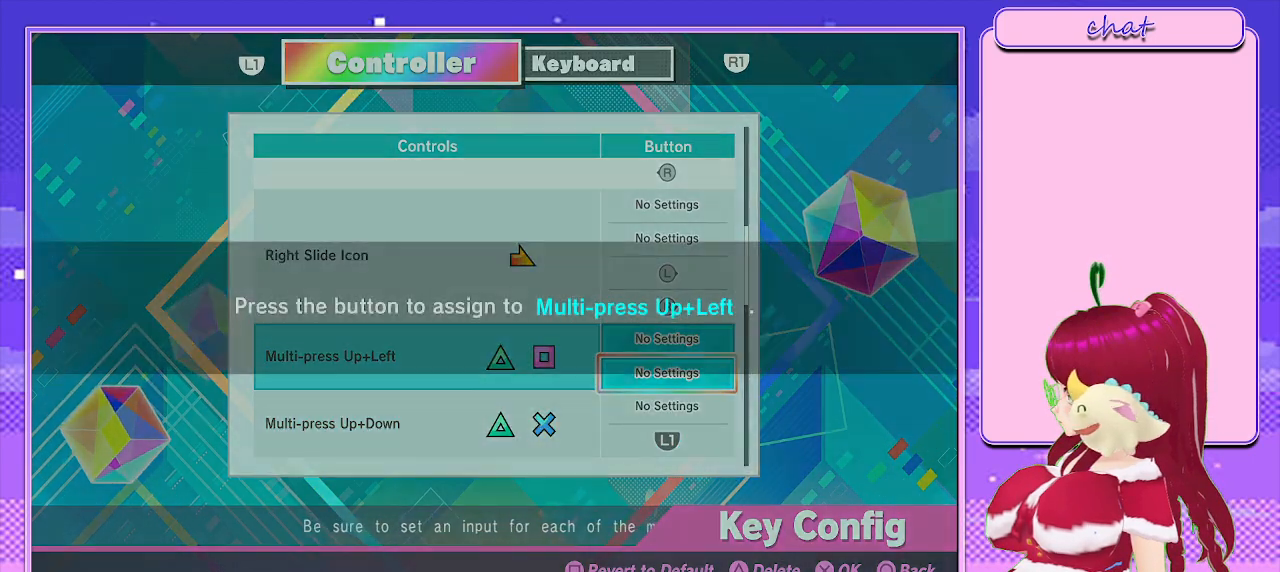
{"buttons": ["CROSS"], "left_stick": "center", "right_stick": "center", "events": [[67, "CROSS", "up"], [117, "L1", "down"], [283, "L1", "up"], [483, "CROSS", "down"]]}
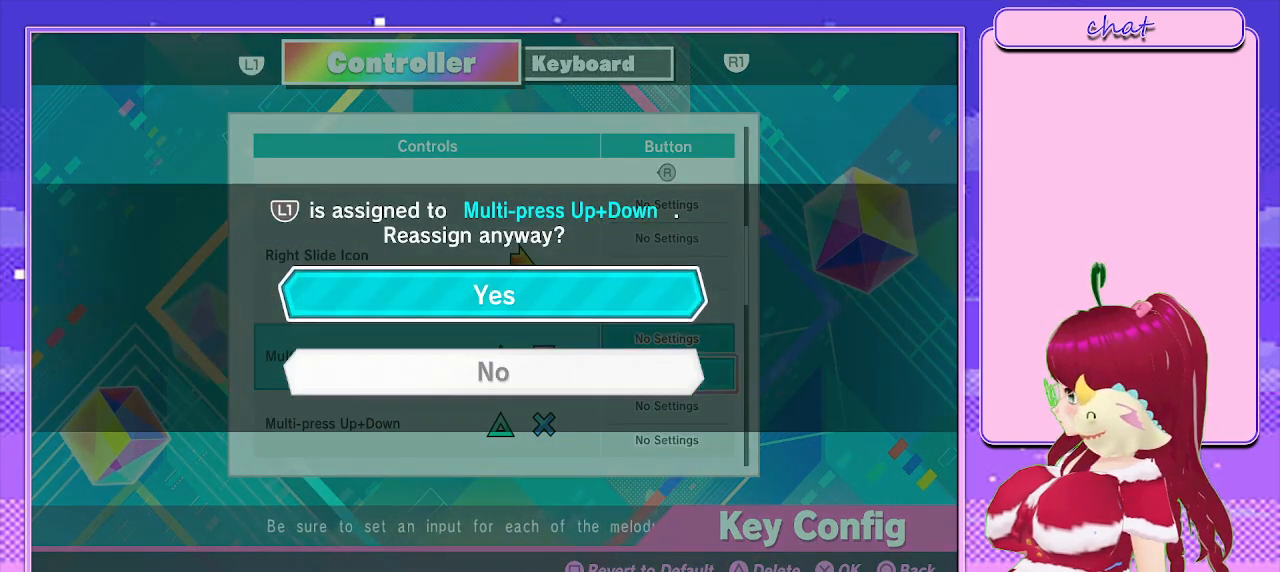
{"buttons": [], "left_stick": "center", "right_stick": "center", "events": [[183, "CROSS", "up"], [350, "DPAD_DOWN", "down"], [483, "DPAD_DOWN", "up"]]}
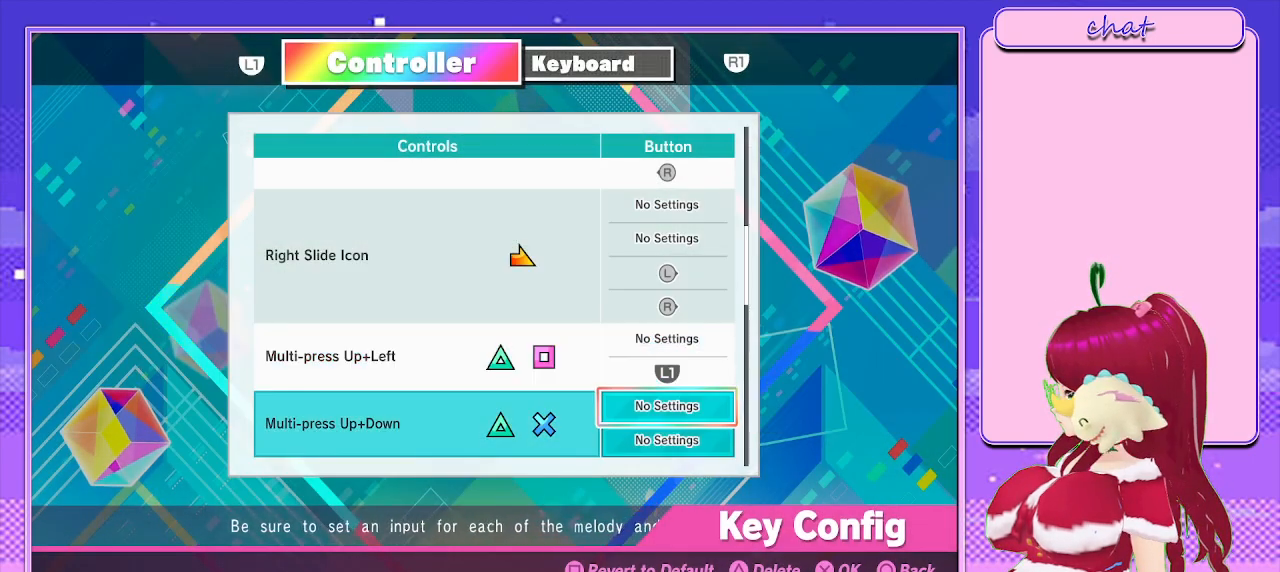
{"buttons": ["DPAD_DOWN"], "left_stick": "center", "right_stick": "center", "events": [[67, "DPAD_DOWN", "down"], [183, "DPAD_DOWN", "up"], [283, "DPAD_DOWN", "down"], [400, "DPAD_DOWN", "up"], [483, "DPAD_DOWN", "down"]]}
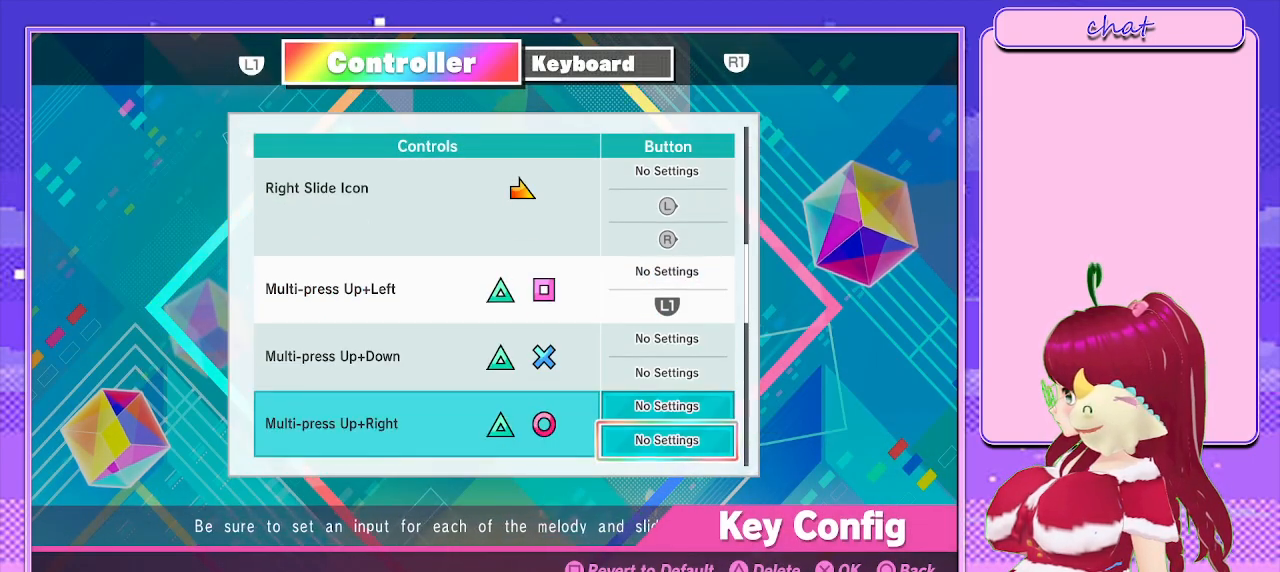
{"buttons": ["DPAD_DOWN"], "left_stick": "center", "right_stick": "center", "events": [[117, "DPAD_DOWN", "up"], [200, "DPAD_DOWN", "down"], [333, "DPAD_DOWN", "up"], [417, "DPAD_DOWN", "down"]]}
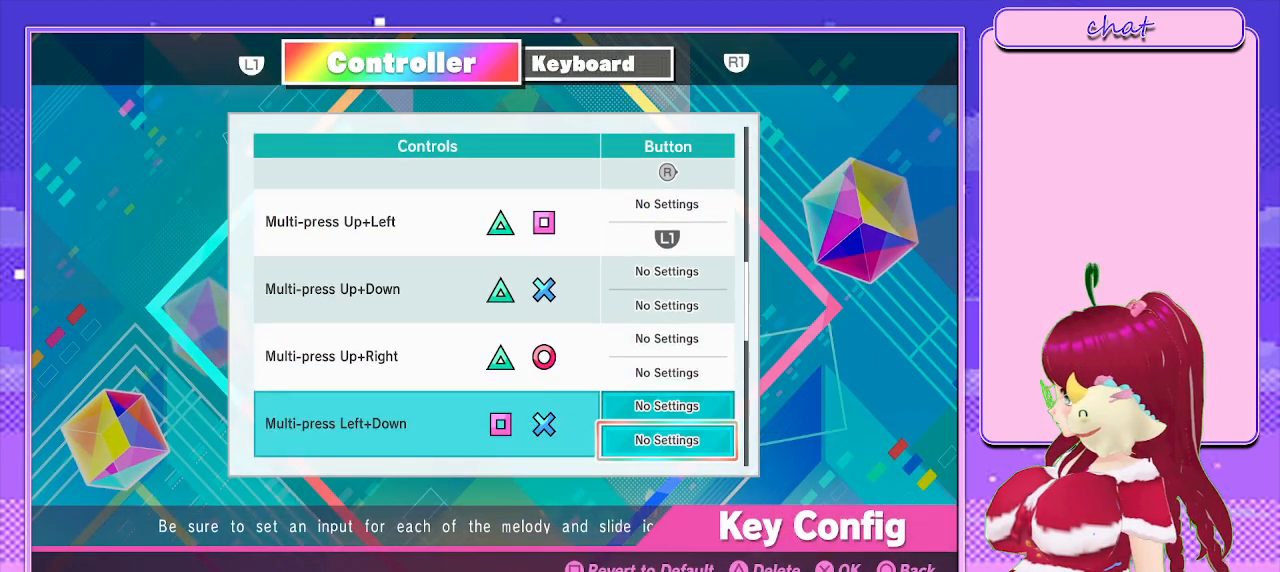
{"buttons": [], "left_stick": "center", "right_stick": "center", "events": [[50, "DPAD_DOWN", "up"], [133, "DPAD_DOWN", "down"], [267, "DPAD_DOWN", "up"], [350, "DPAD_DOWN", "down"], [483, "DPAD_DOWN", "up"]]}
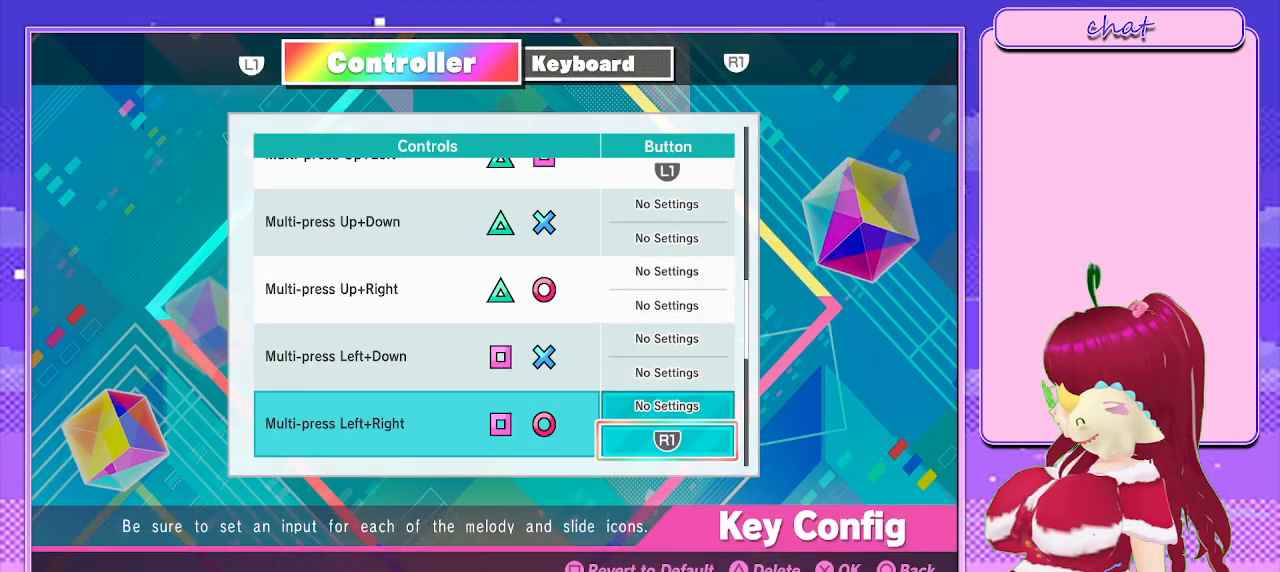
{"buttons": ["DPAD_DOWN"], "left_stick": "center", "right_stick": "center", "events": [[83, "DPAD_DOWN", "down"], [200, "DPAD_DOWN", "up"], [300, "DPAD_DOWN", "down"], [417, "DPAD_DOWN", "up"], [500, "DPAD_DOWN", "down"]]}
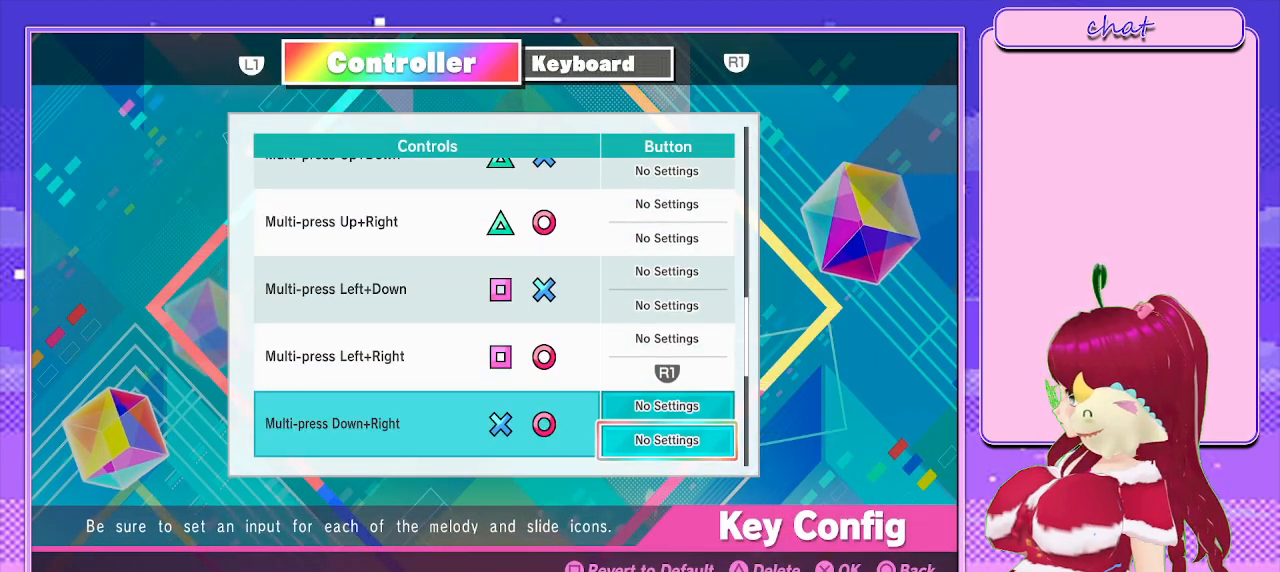
{"buttons": ["CROSS"], "left_stick": "center", "right_stick": "center", "events": [[117, "DPAD_DOWN", "up"], [333, "DPAD_UP", "down"], [467, "CROSS", "down"], [467, "DPAD_UP", "up"]]}
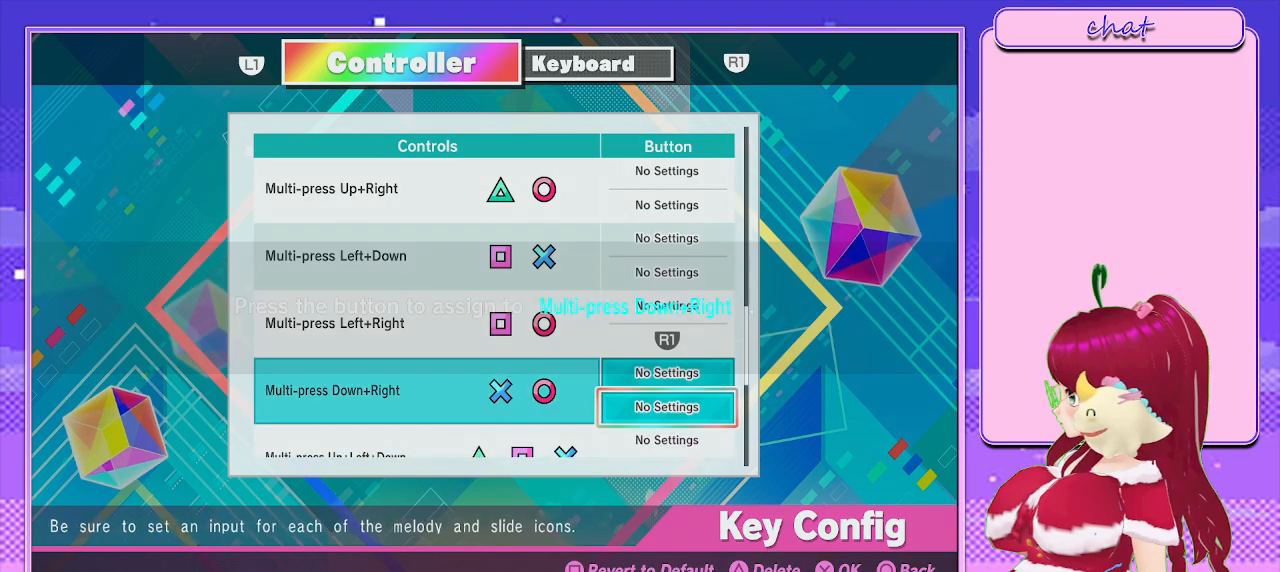
{"buttons": [], "left_stick": "center", "right_stick": "center", "events": [[150, "CROSS", "up"], [217, "R2", "down"], [450, "R2", "up"]]}